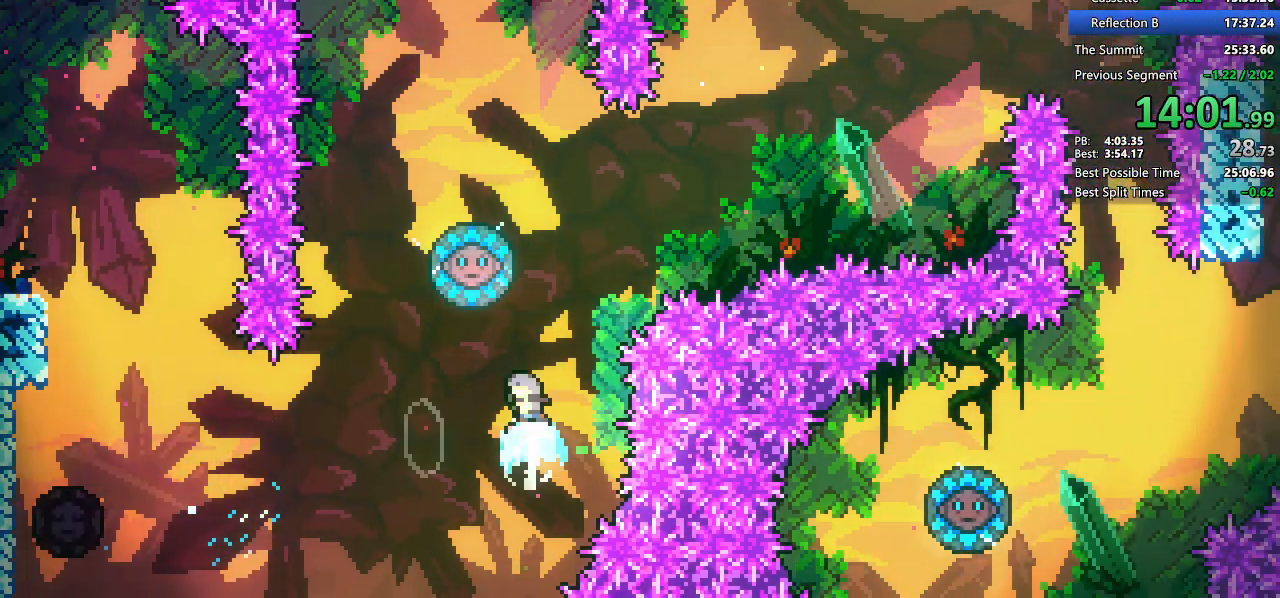
Gameplay with keyboard; each line is a JSON object with the keys held at the frame after it. "events" lists presses ("down") and releases ("up") of "dash", "demo", "demo2", "dj", "down", "grab", "jump", "jump2", "lcj", "left", "pause", "pj" and "right" between this image and that frame as [ms after this image, input, new state], when the widget could be followed in between. No other keys are recorded. Mouse input is not recorded. Key names are as the overlay labels them; some are game actions (e.g. jump) rather than physical keys. Not read: other_keys.
{"keys": ["left"], "events": [[50, "left", "down"], [83, "dash", "up"]]}
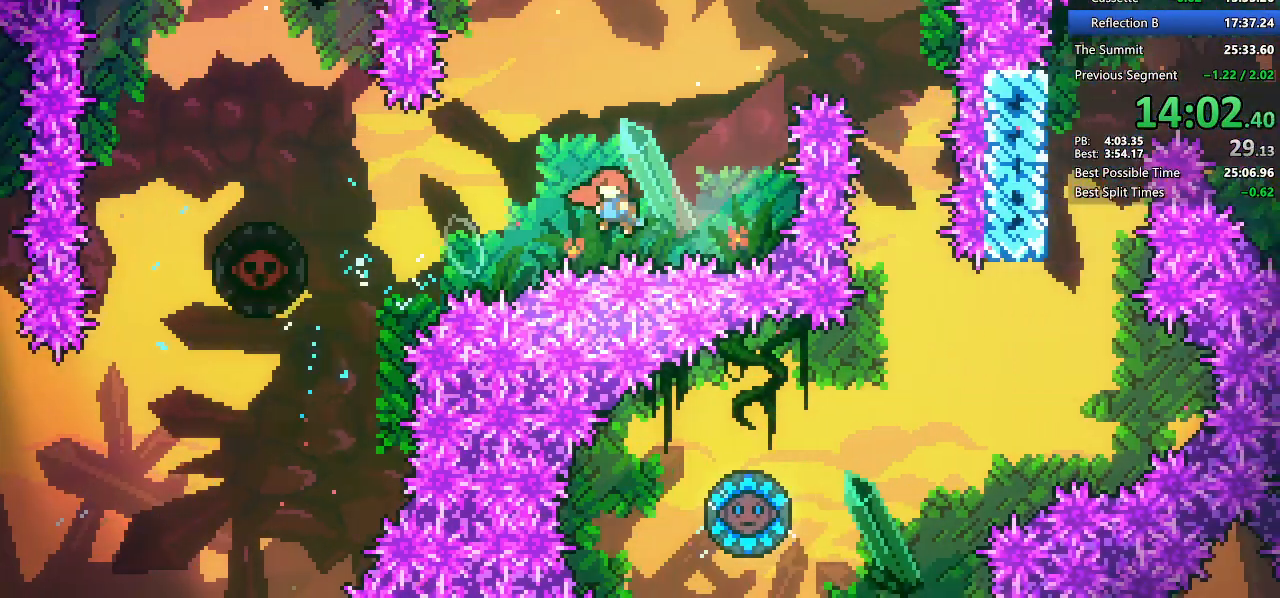
{"keys": ["right"], "events": [[17, "right", "down"], [67, "dash", "down"], [67, "left", "up"], [200, "dash", "up"]]}
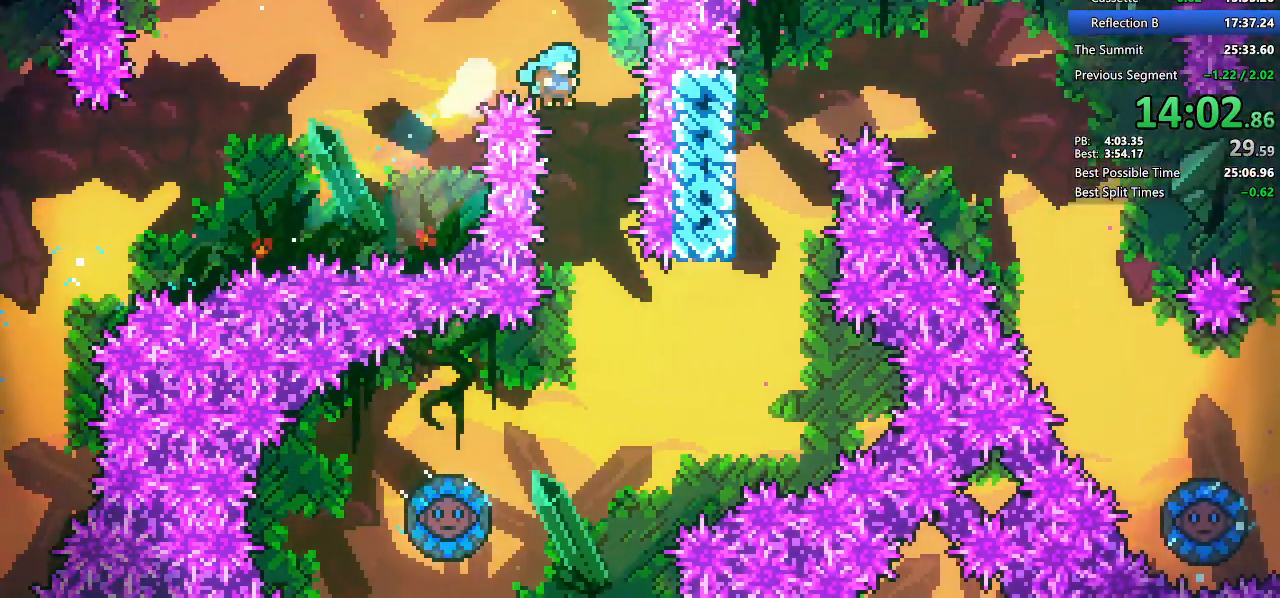
{"keys": ["left"]}
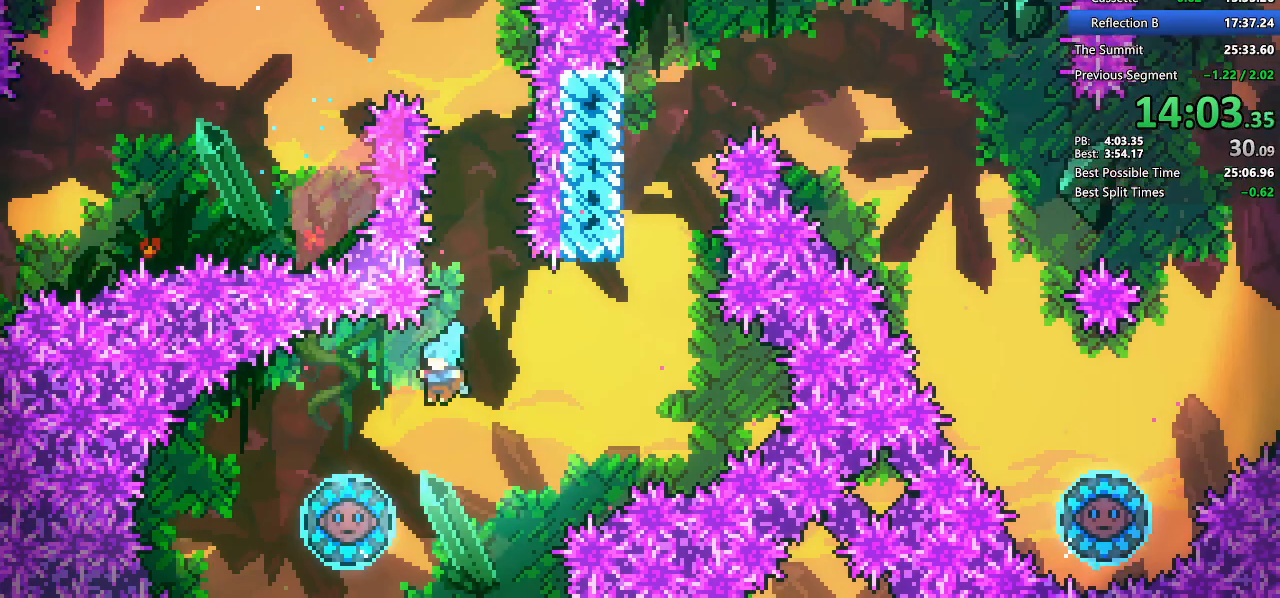
{"keys": ["right"], "events": [[183, "right", "down"], [233, "left", "up"]]}
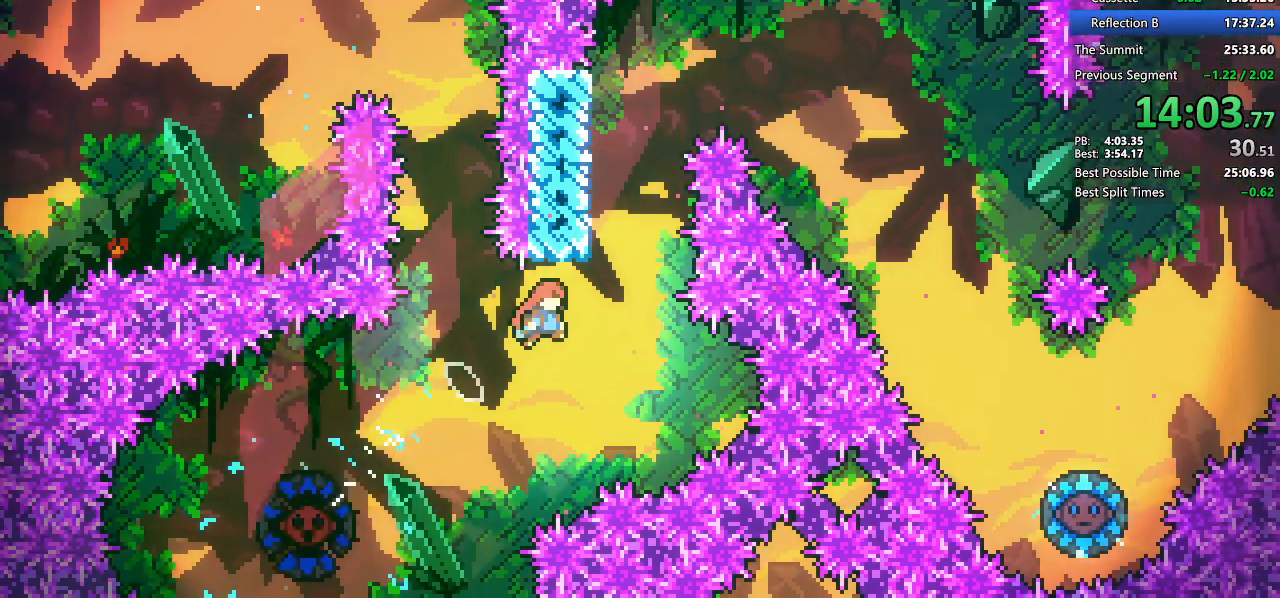
{"keys": ["jump2", "right"]}
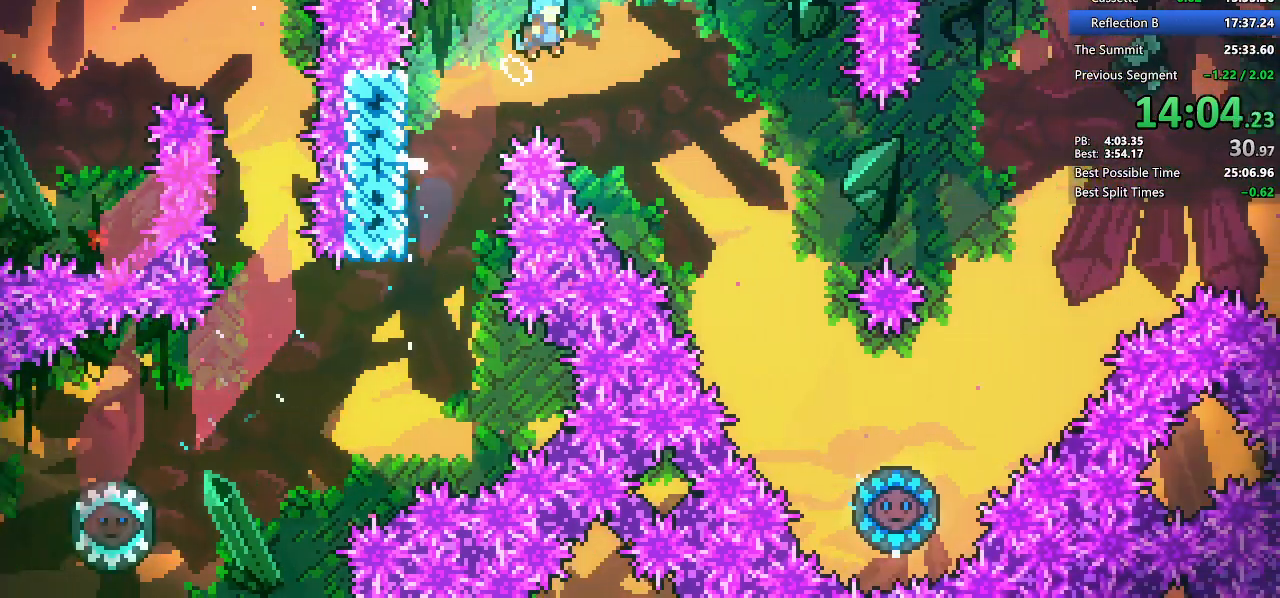
{"keys": [], "events": [[17, "jump2", "up"], [500, "right", "up"]]}
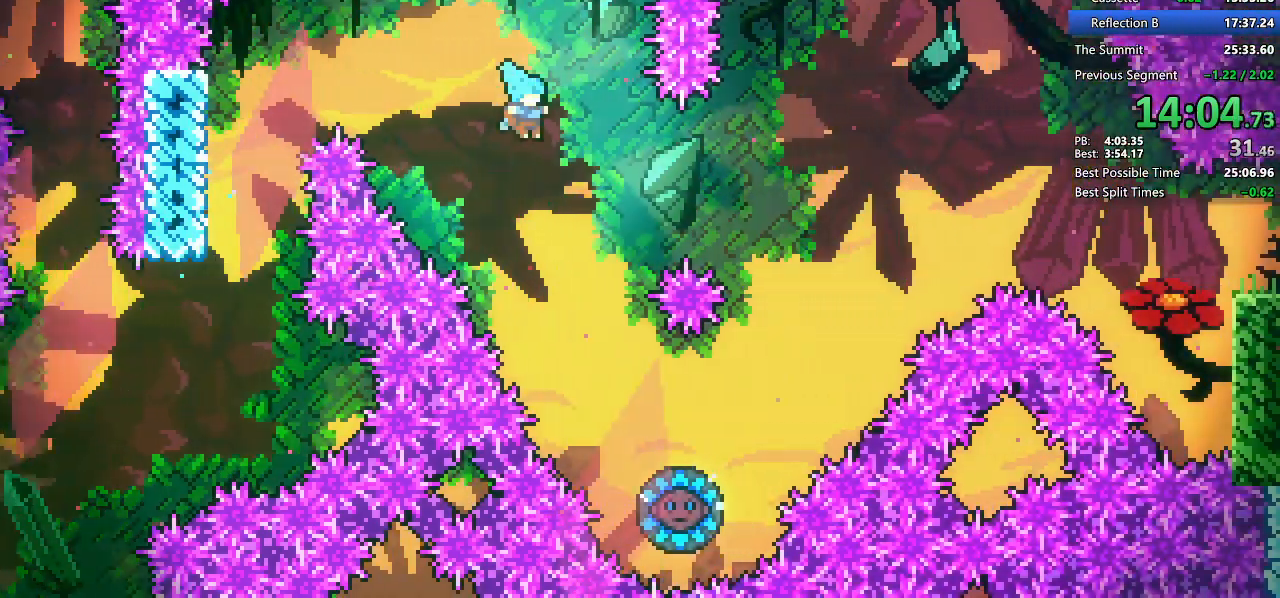
{"keys": ["right"], "events": [[100, "right", "down"]]}
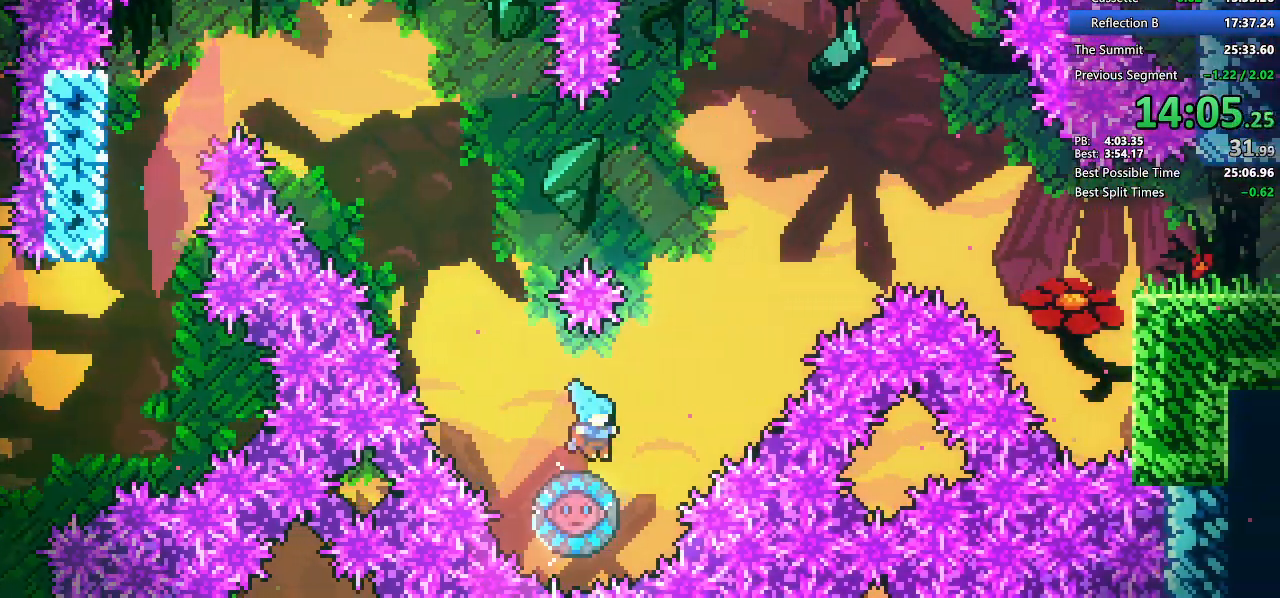
{"keys": ["right"], "events": []}
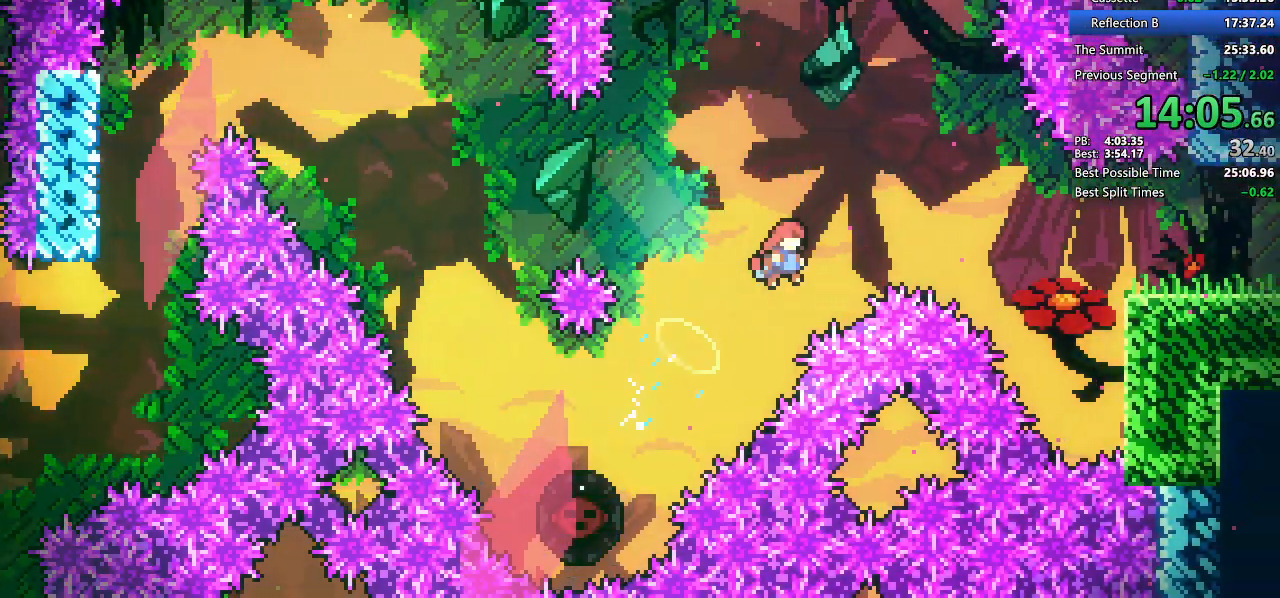
{"keys": ["grab", "right"], "events": [[117, "dash", "down"], [217, "grab", "down"], [267, "dash", "up"]]}
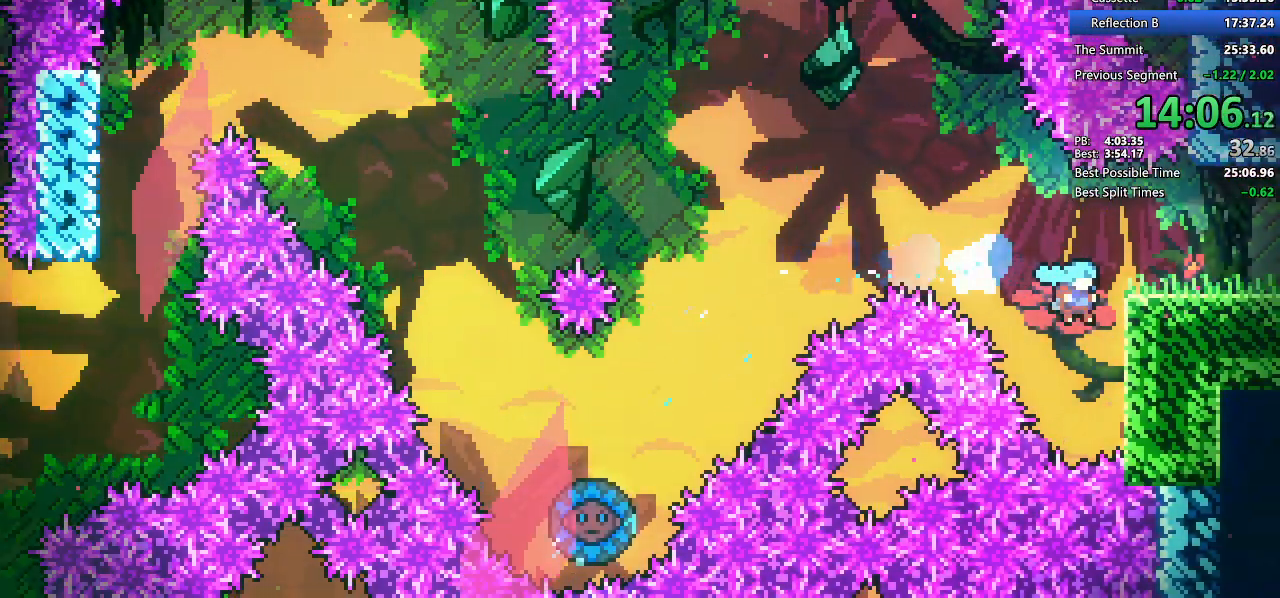
{"keys": ["demo2", "grab", "right"], "events": [[100, "jump2", "down"], [233, "jump2", "up"], [417, "demo2", "down"]]}
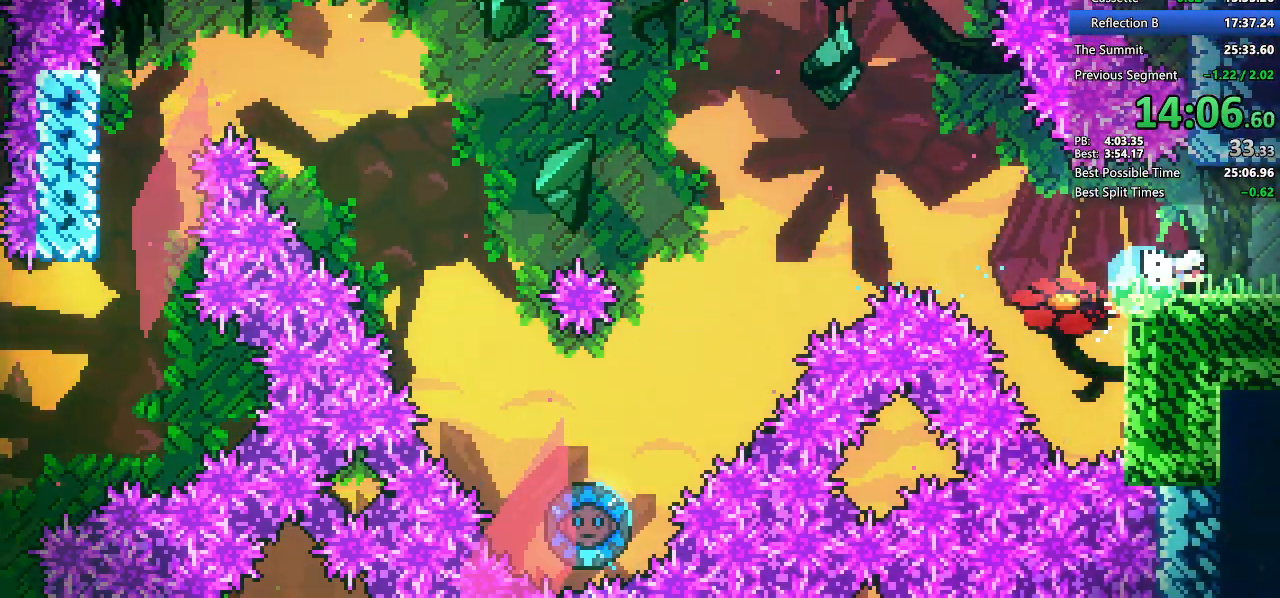
{"keys": ["right"], "events": [[67, "demo2", "up"], [150, "grab", "up"]]}
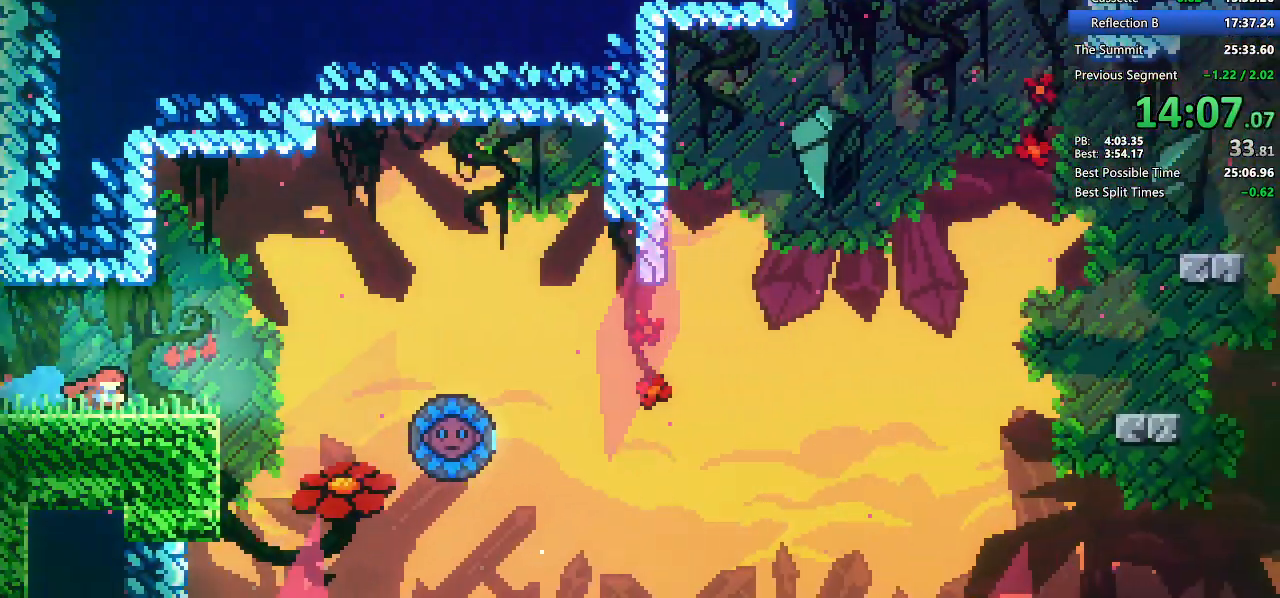
{"keys": ["right"], "events": [[267, "jump2", "down"], [500, "jump2", "up"]]}
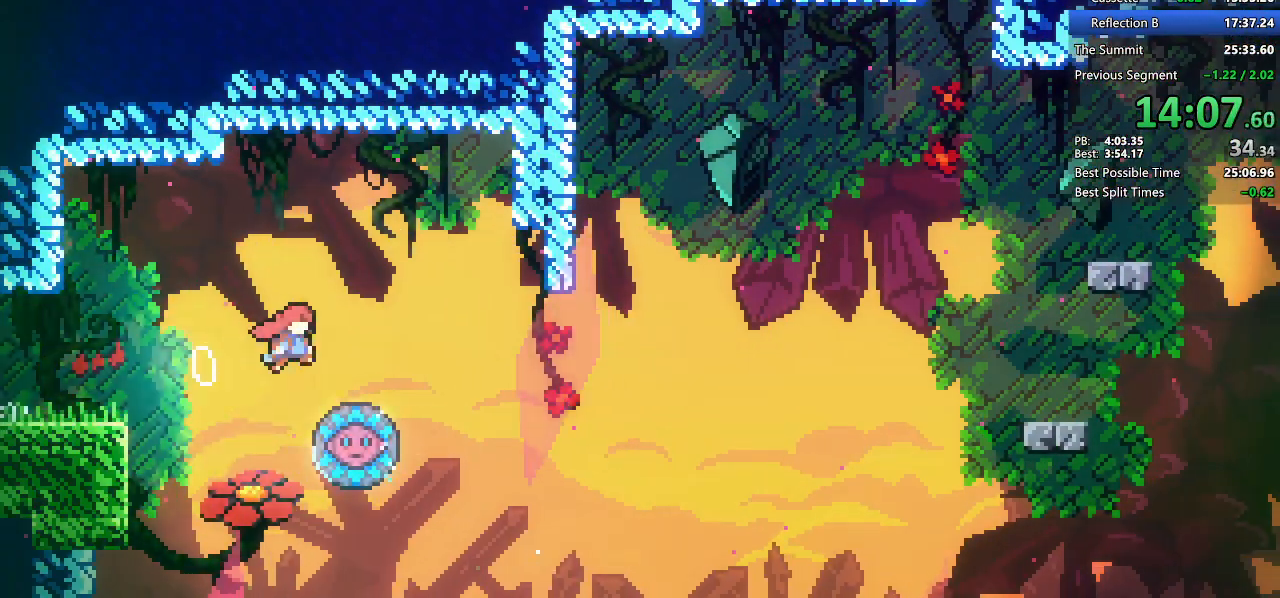
{"keys": ["right"], "events": [[183, "dash", "down"], [183, "down", "down"], [183, "left", "down"], [183, "right", "up"], [333, "dash", "up"], [333, "left", "up"], [333, "right", "down"], [383, "down", "up"]]}
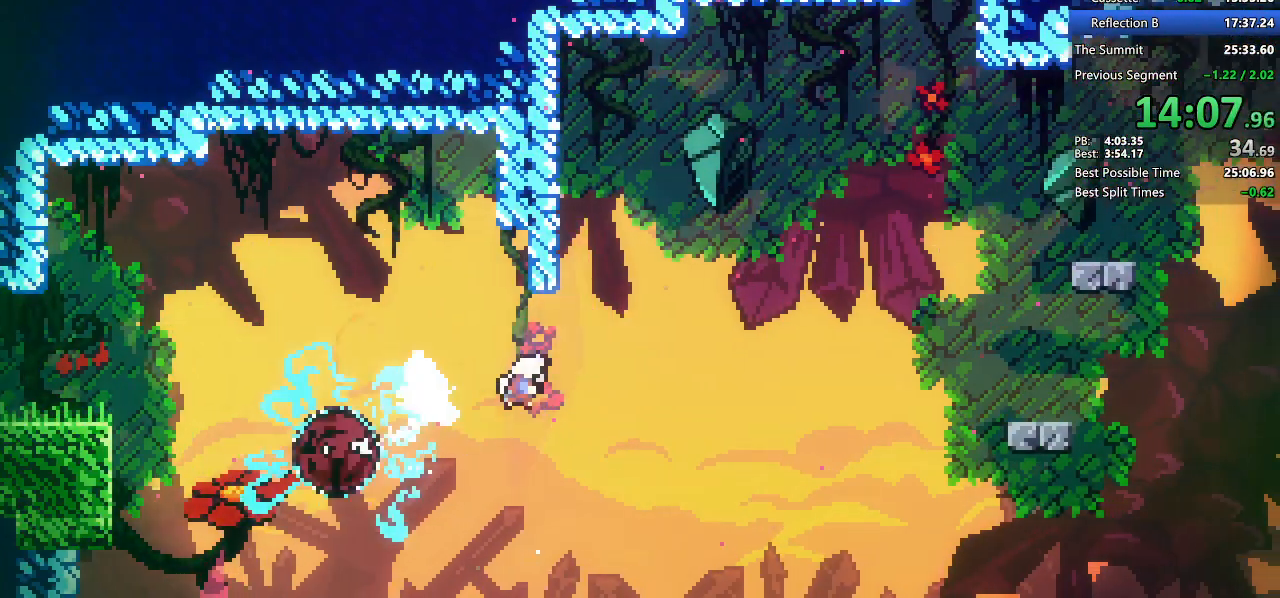
{"keys": ["dash", "down", "right"], "events": [[400, "dash", "down"], [400, "down", "down"]]}
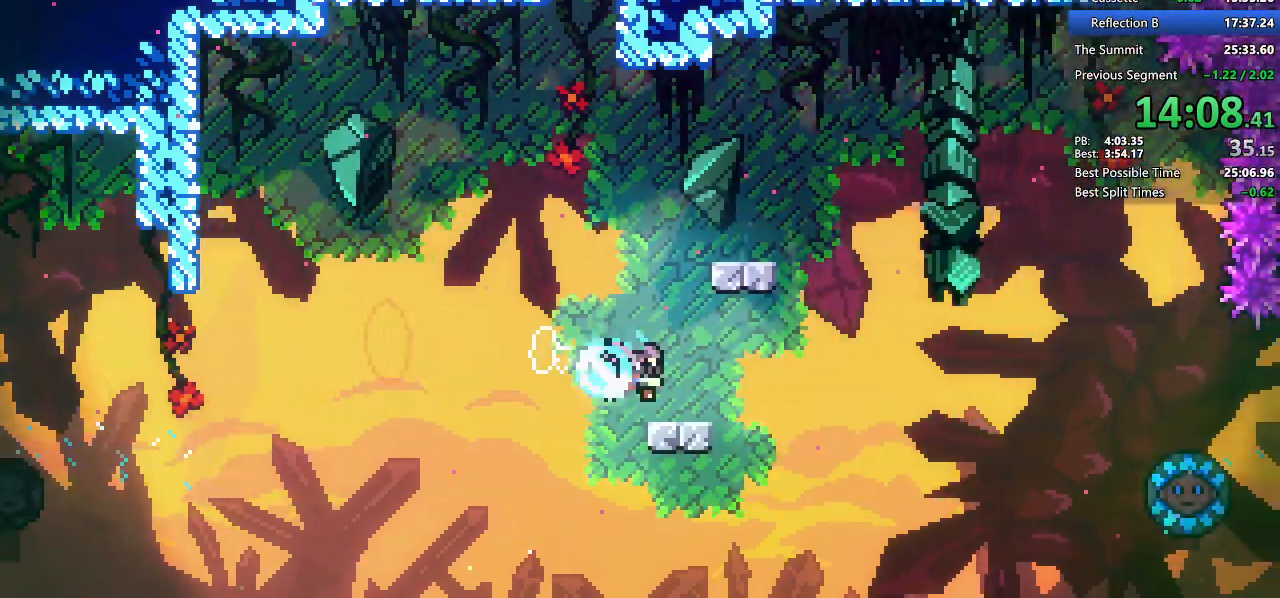
{"keys": ["right"]}
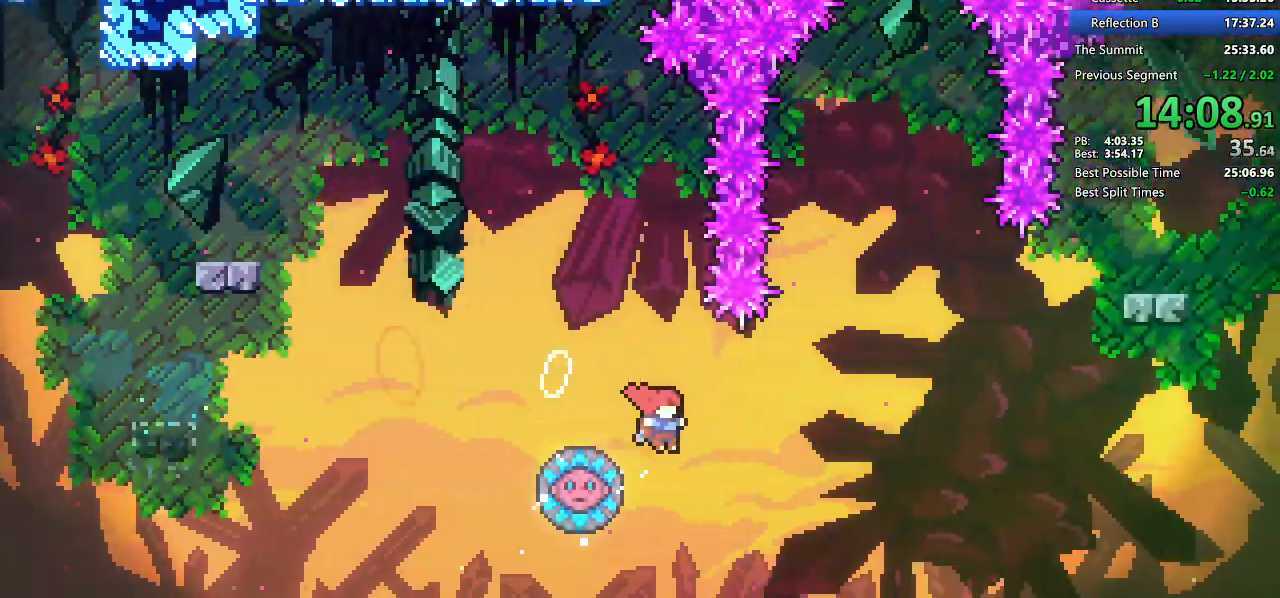
{"keys": ["right"]}
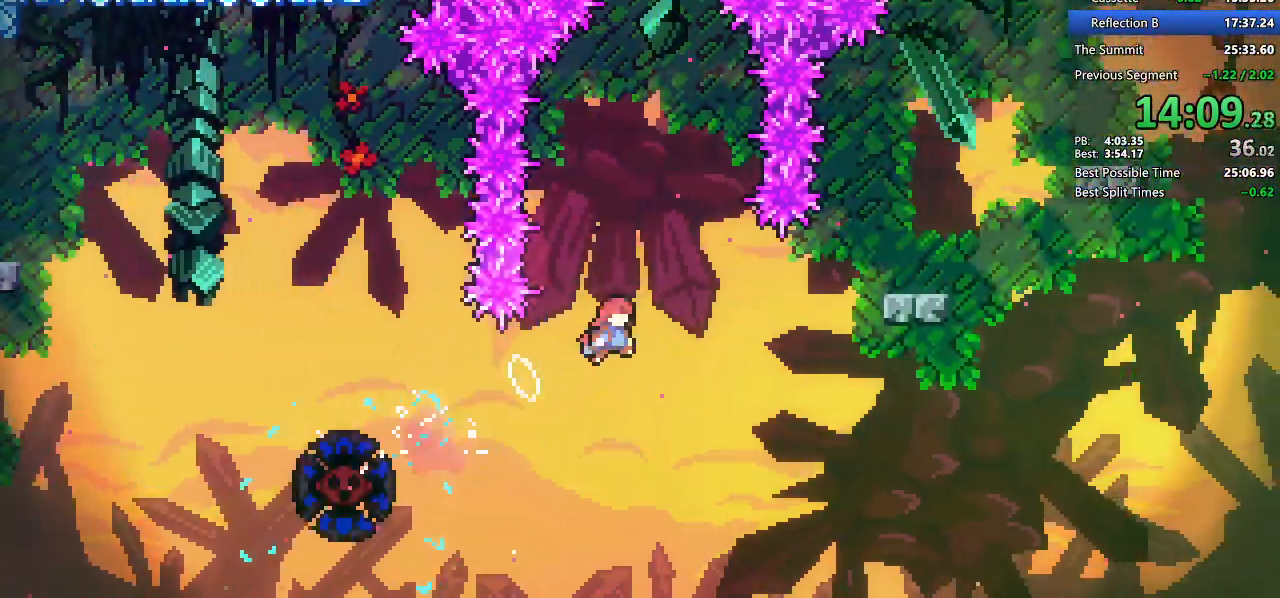
{"keys": ["grab"], "events": [[267, "dash", "down"], [400, "dash", "up"], [450, "grab", "down"], [450, "right", "up"]]}
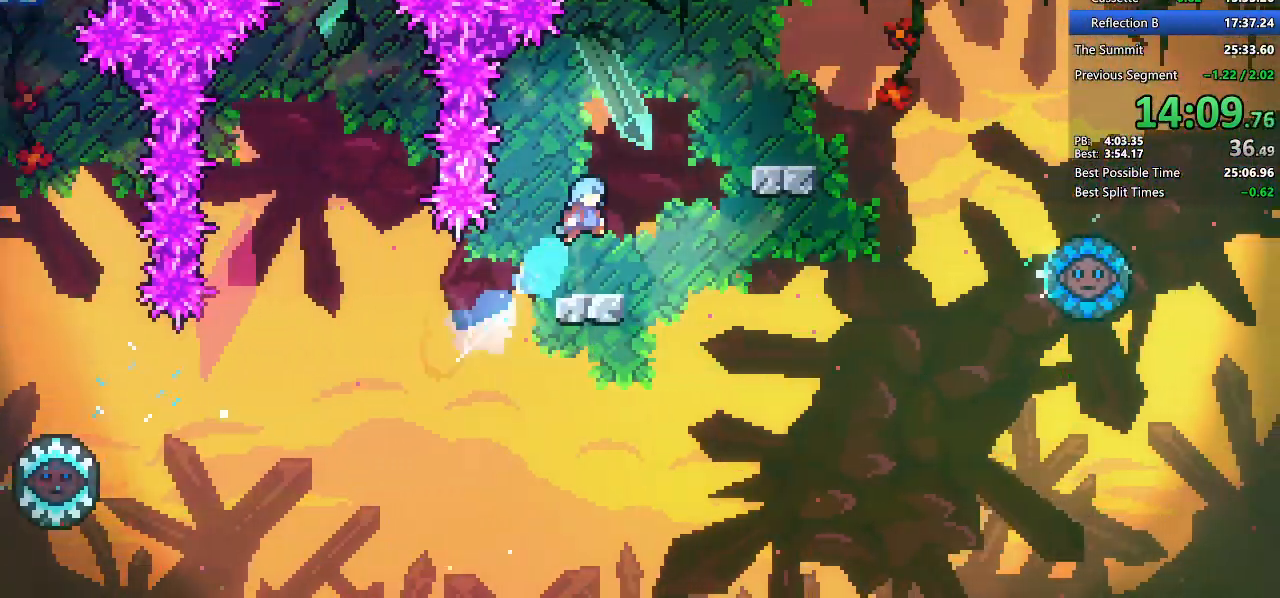
{"keys": ["grab", "jump2", "right"], "events": [[317, "right", "down"], [417, "jump2", "down"]]}
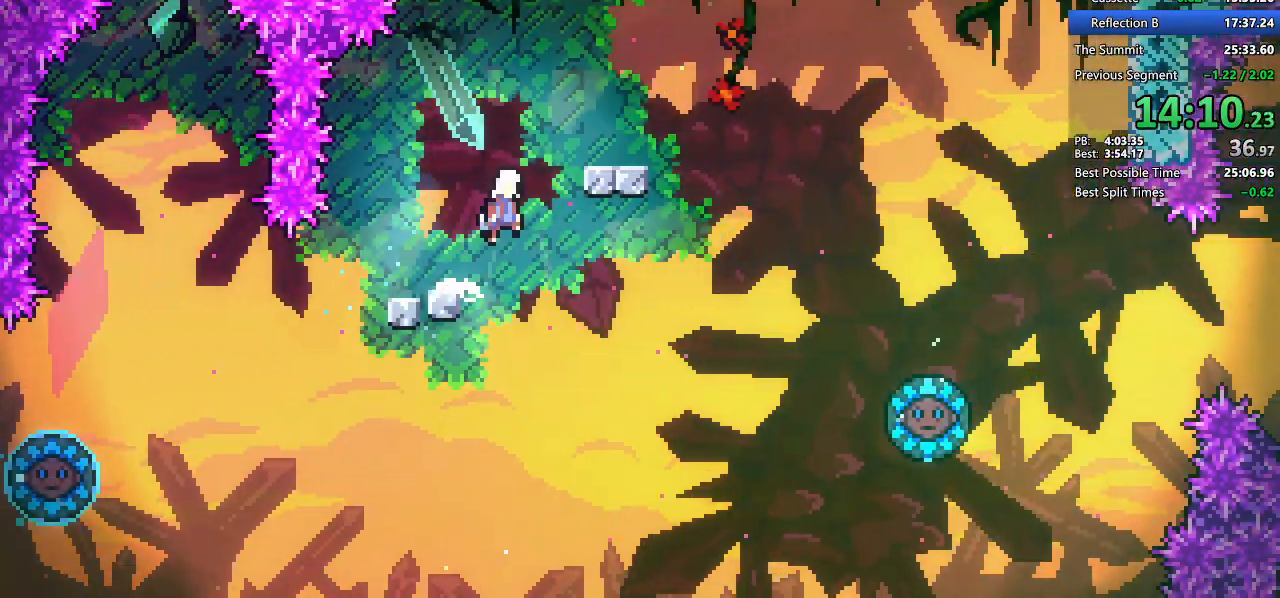
{"keys": ["dash", "right"]}
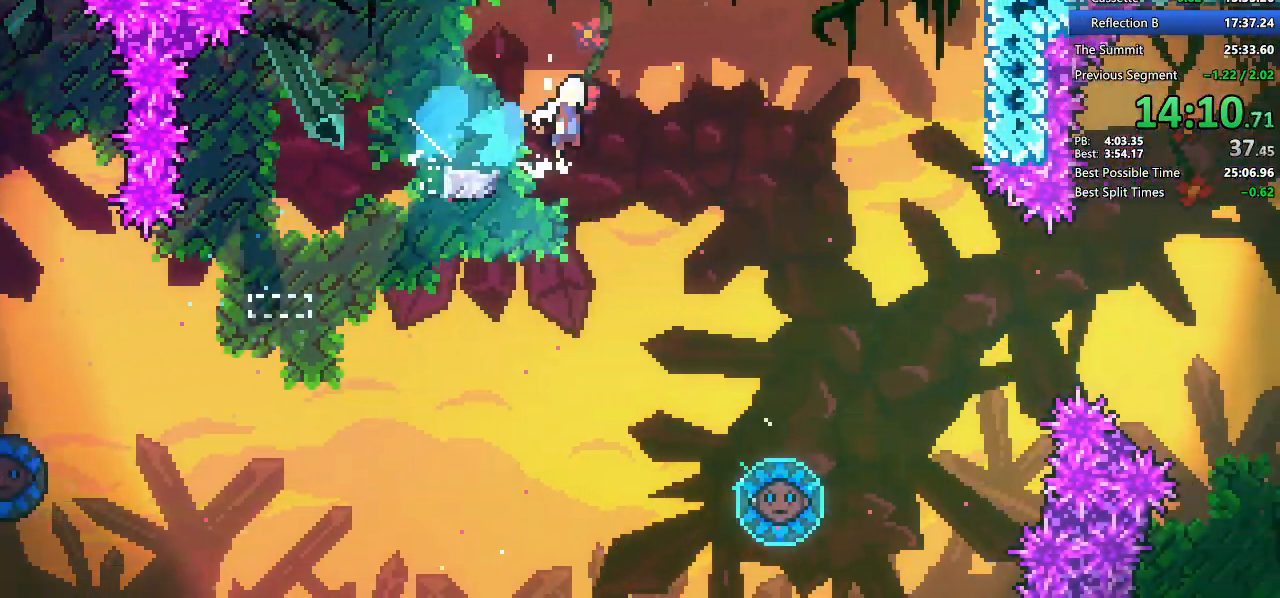
{"keys": ["right"], "events": [[33, "jump2", "down"], [83, "dash", "up"], [83, "jump2", "up"]]}
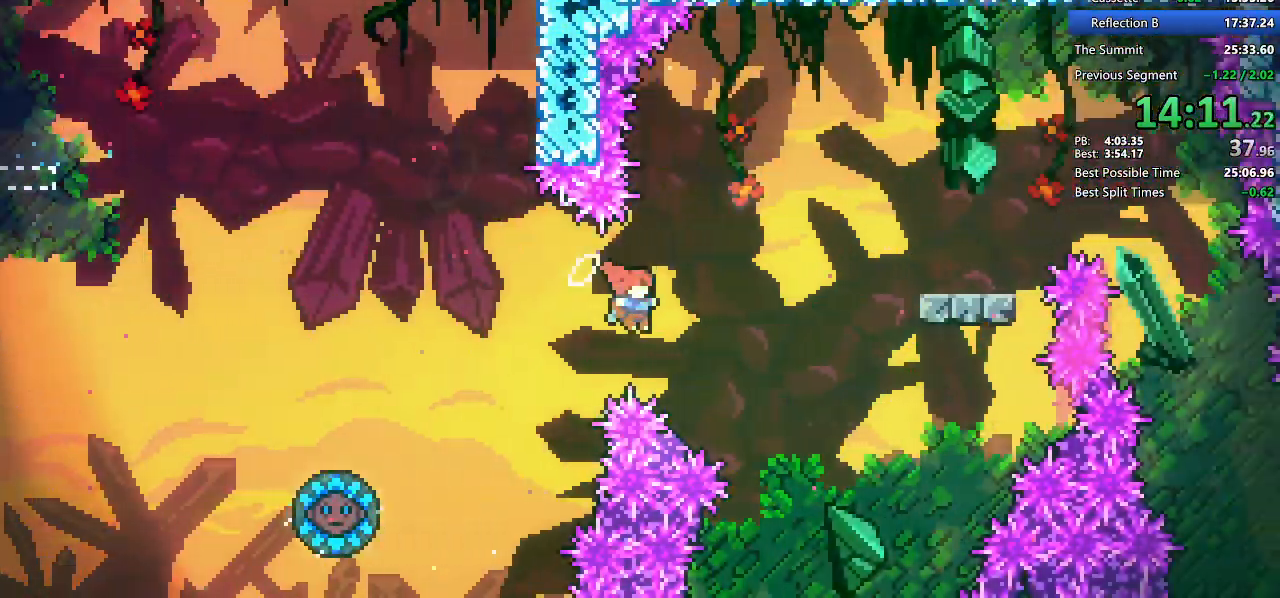
{"keys": ["right"], "events": [[133, "demo", "down"], [317, "demo", "up"]]}
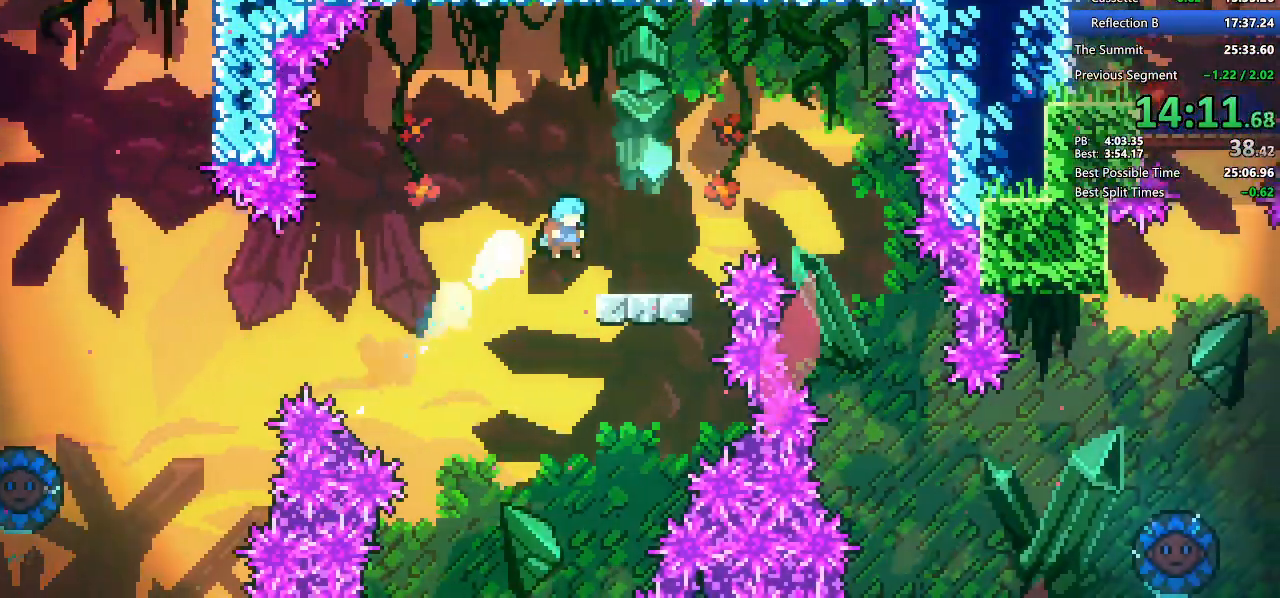
{"keys": ["jump2", "right"], "events": [[150, "jump2", "down"]]}
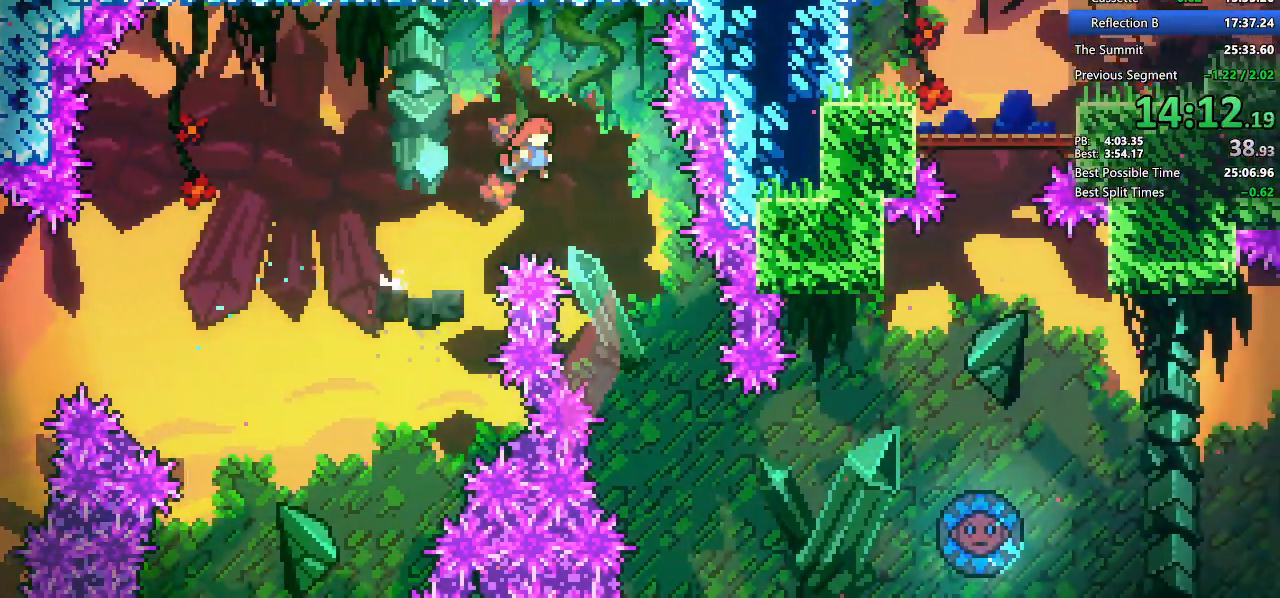
{"keys": ["demo", "right"], "events": [[167, "jump2", "up"], [500, "demo", "down"]]}